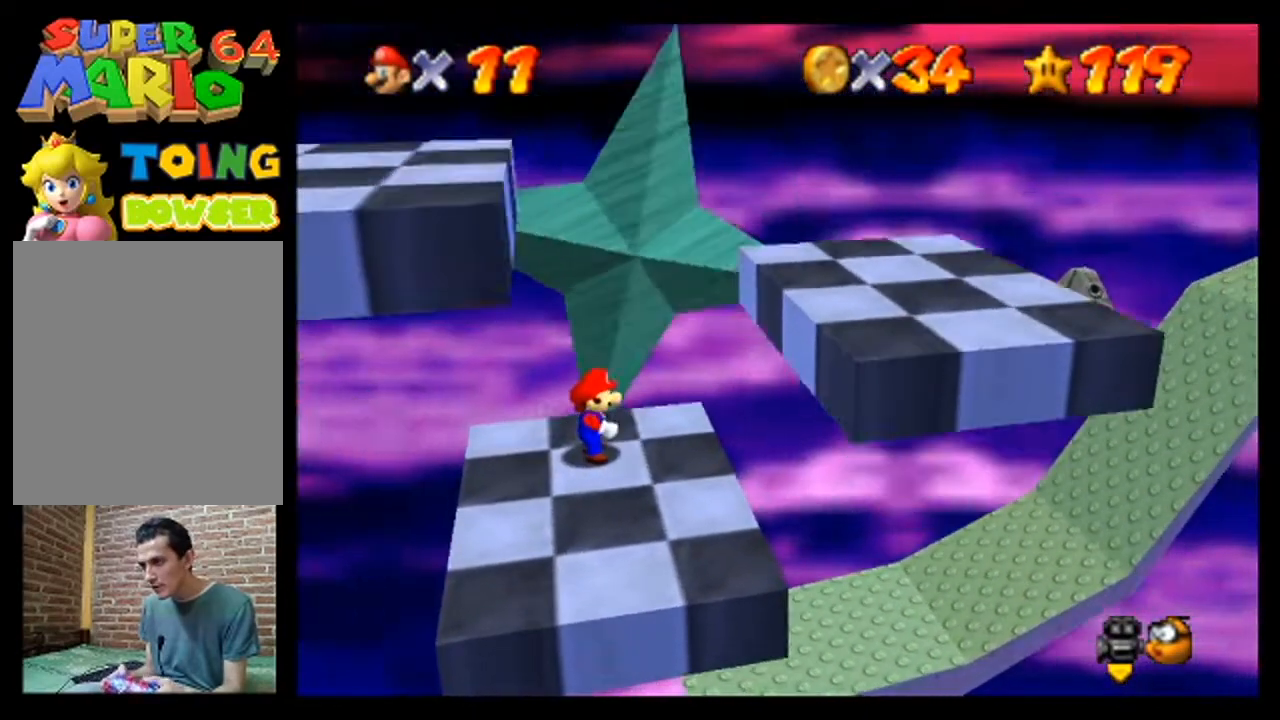
Gameplay with a controller (Nintendo layout); each line is a JSON object with the inputs held at the frame after it. "events" lists button and stick changes between this image and that frame as [ms after this image, input, new state], when the widget could be followed in between. Not read: L3 R3 Z.
{"buttons": [], "left_stick": "down", "events": [[500, "left_stick", "down"]]}
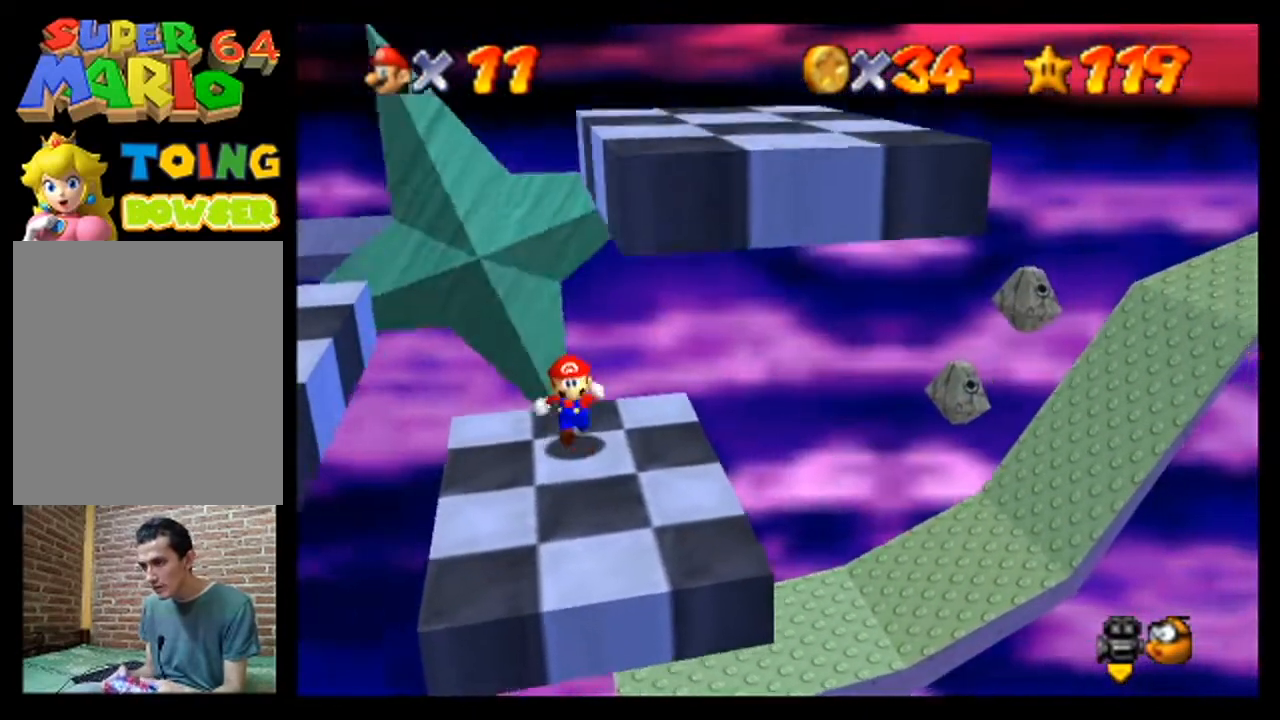
{"buttons": [], "left_stick": "center", "events": [[100, "left_stick", "center"]]}
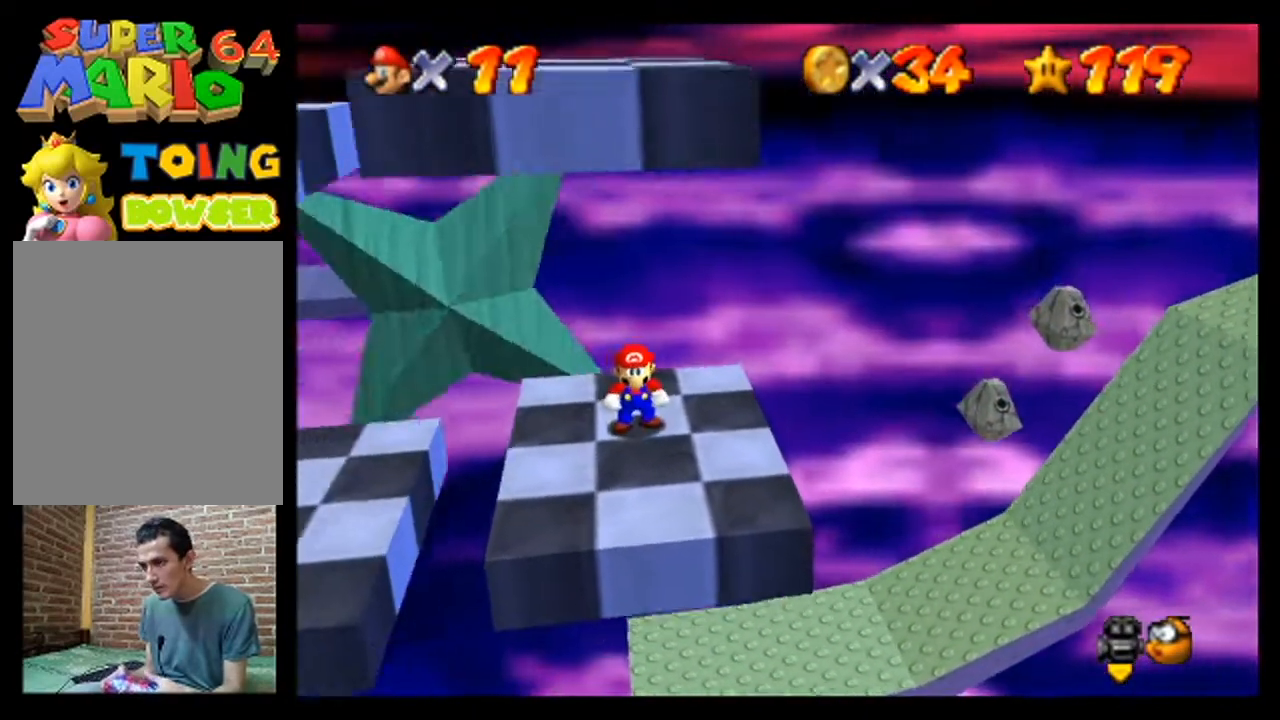
{"buttons": [], "left_stick": "center", "events": []}
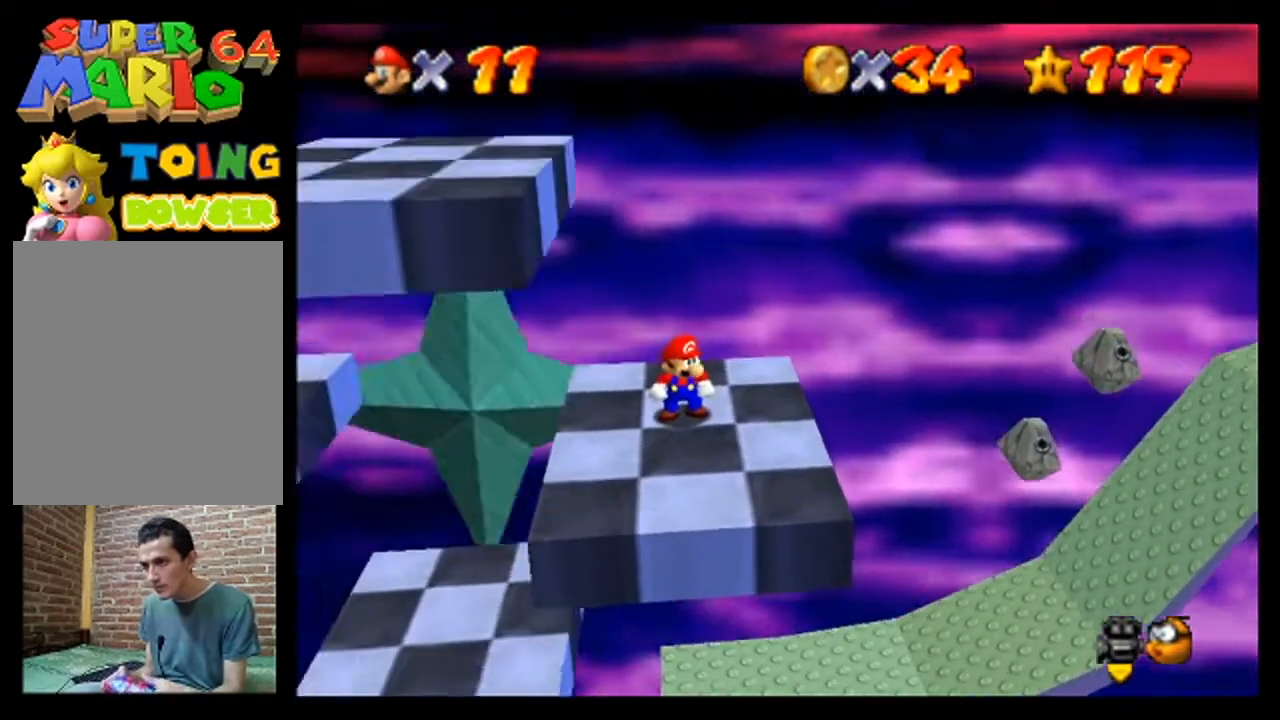
{"buttons": [], "left_stick": "center", "events": []}
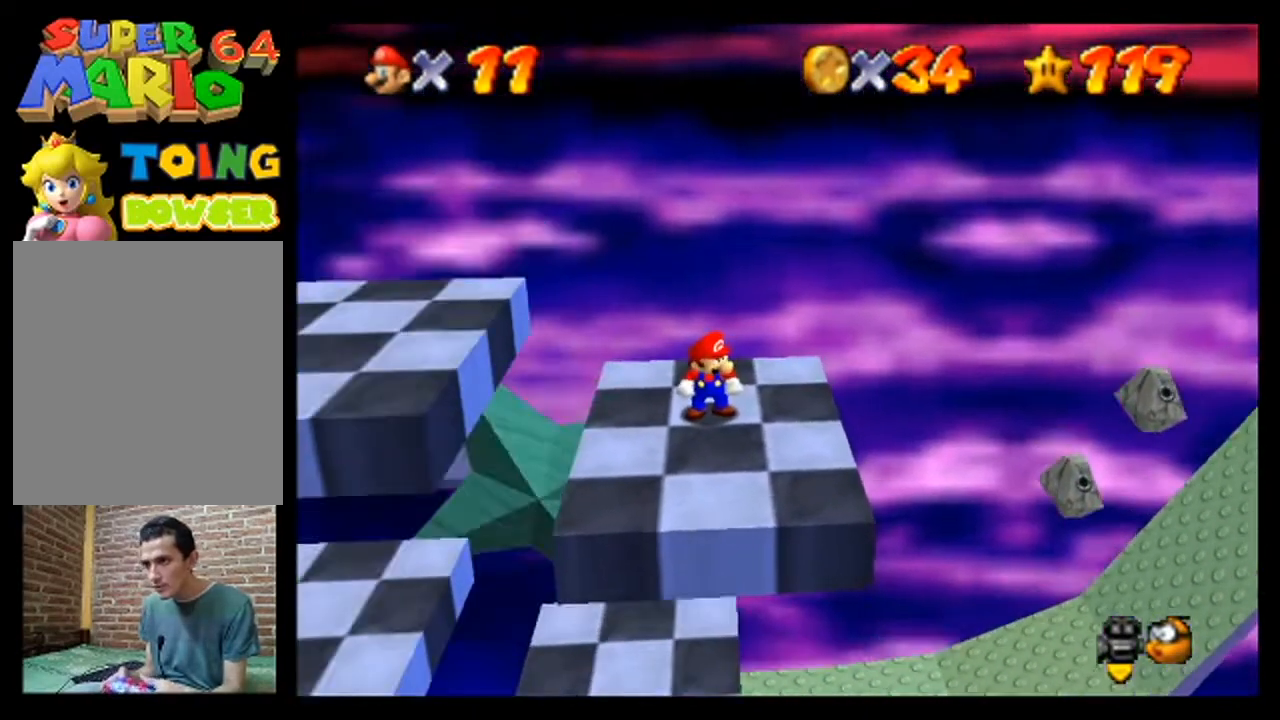
{"buttons": [], "left_stick": "center", "events": []}
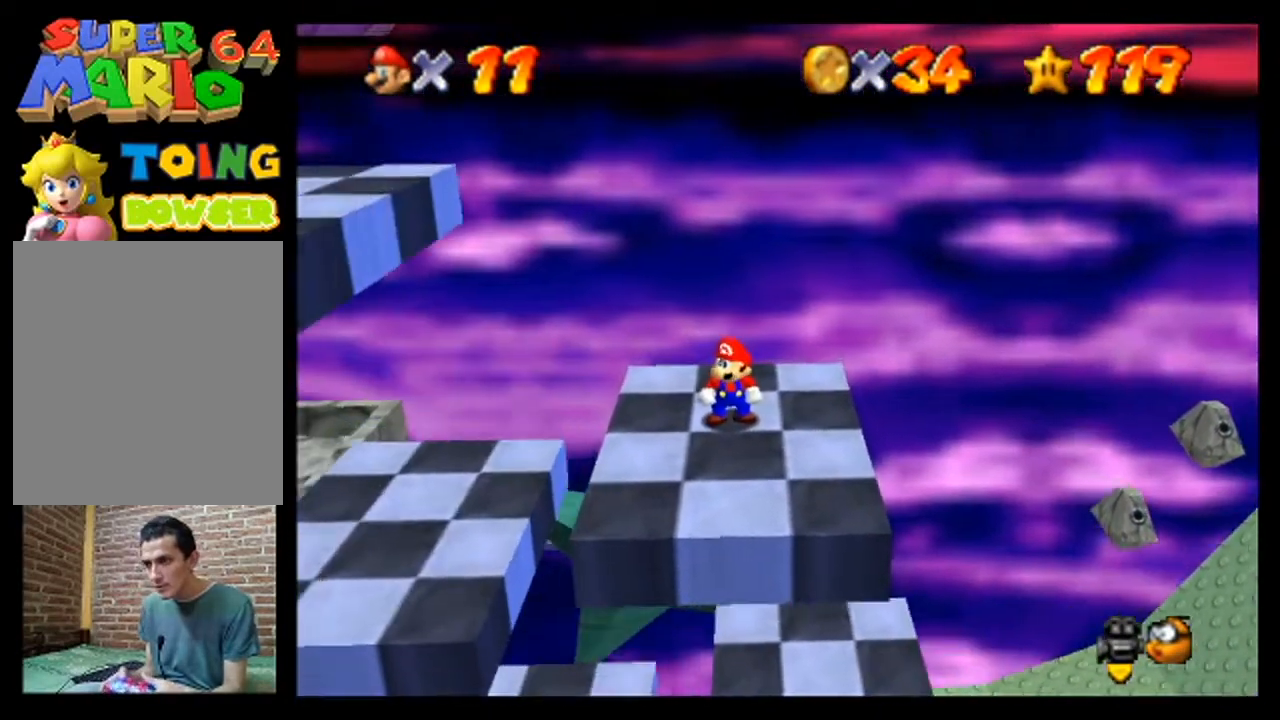
{"buttons": [], "left_stick": "left", "events": [[200, "left_stick", "left"]]}
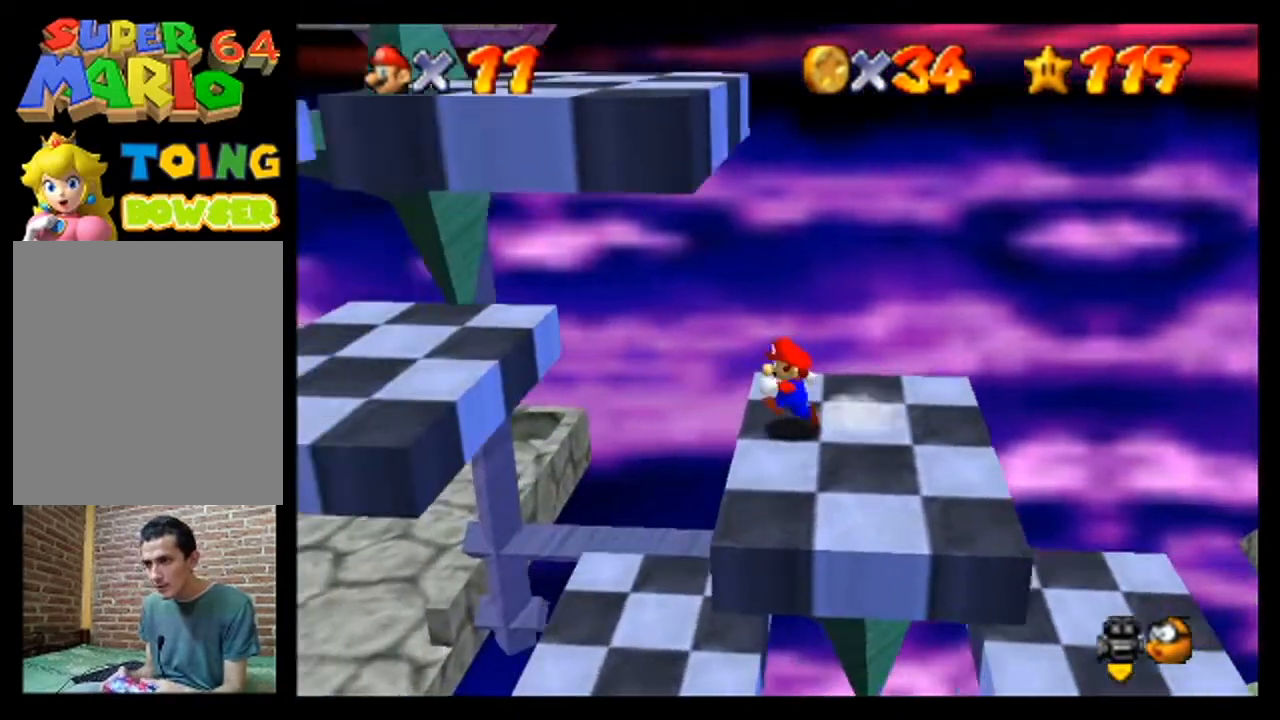
{"buttons": [], "left_stick": "center", "events": [[33, "A", "down"], [300, "A", "up"], [333, "left_stick", "center"]]}
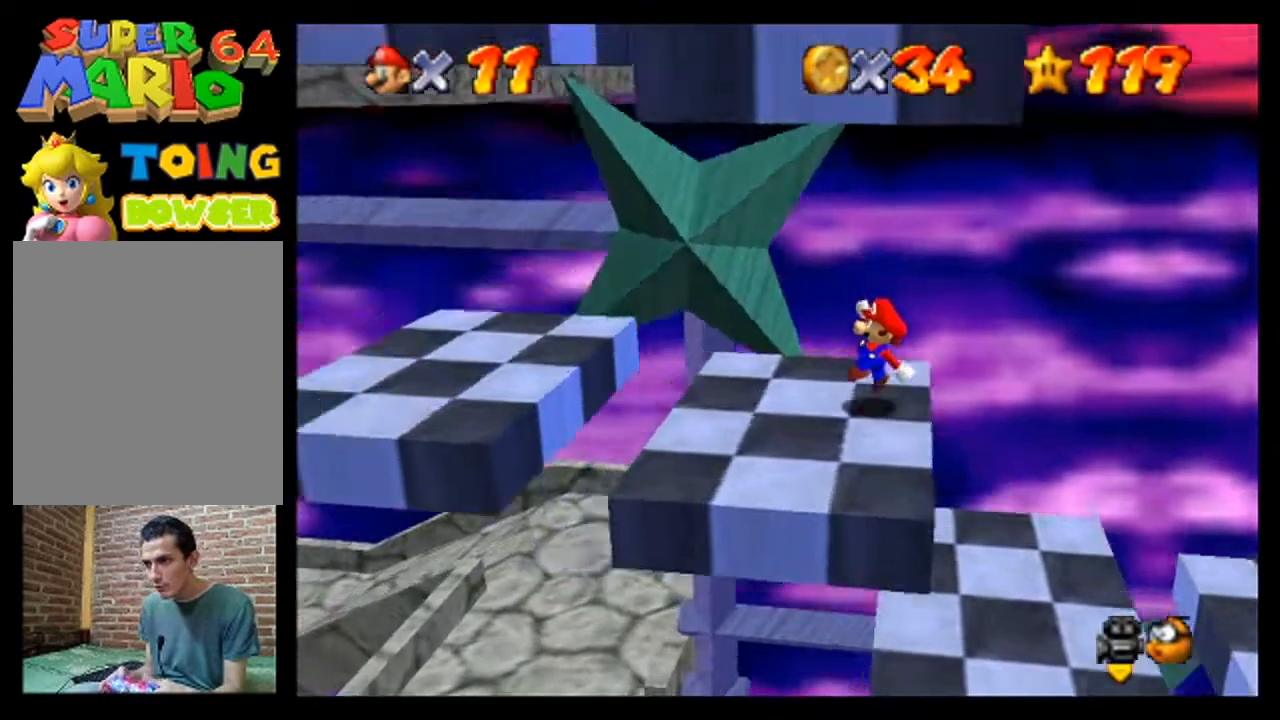
{"buttons": [], "left_stick": "center", "events": []}
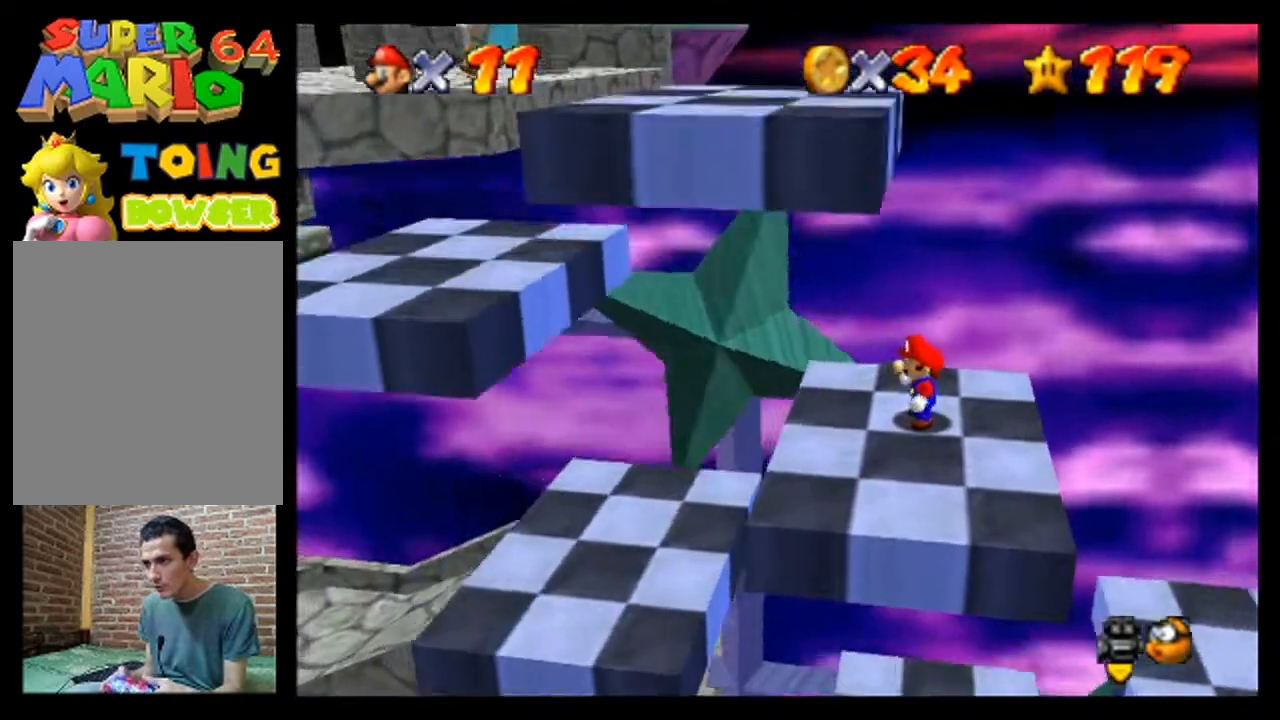
{"buttons": [], "left_stick": "center", "events": []}
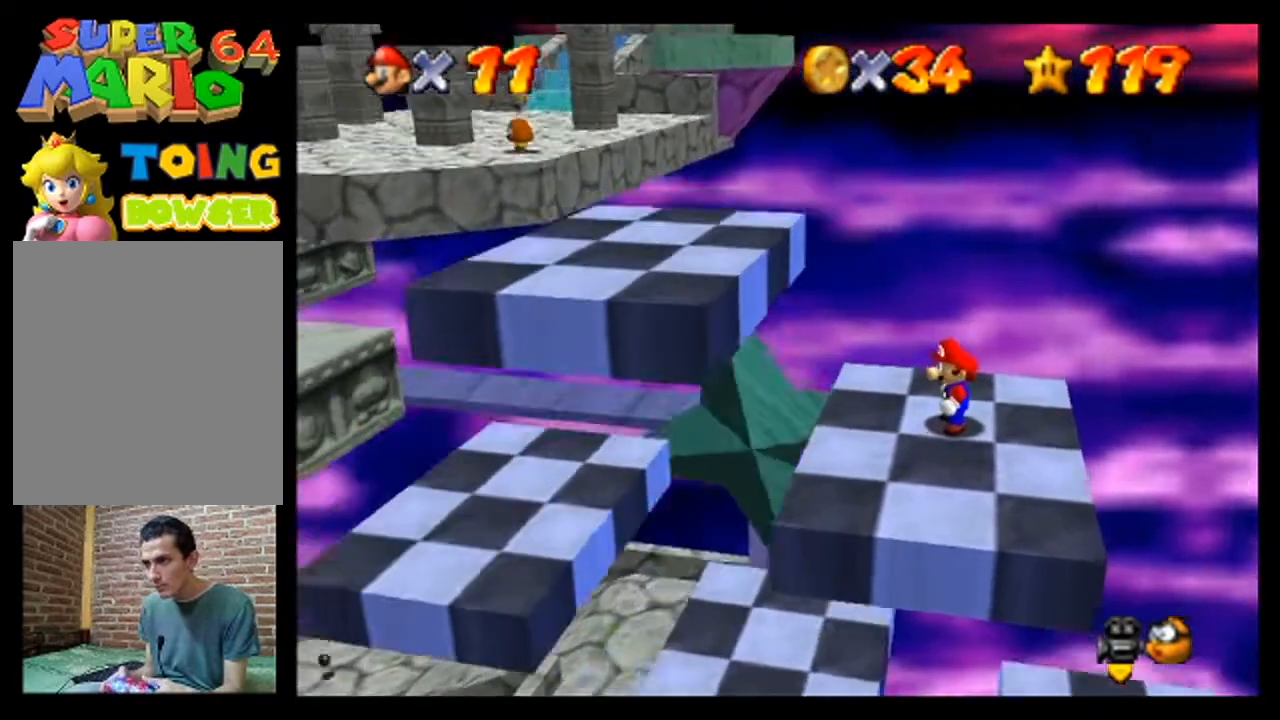
{"buttons": [], "left_stick": "center", "events": []}
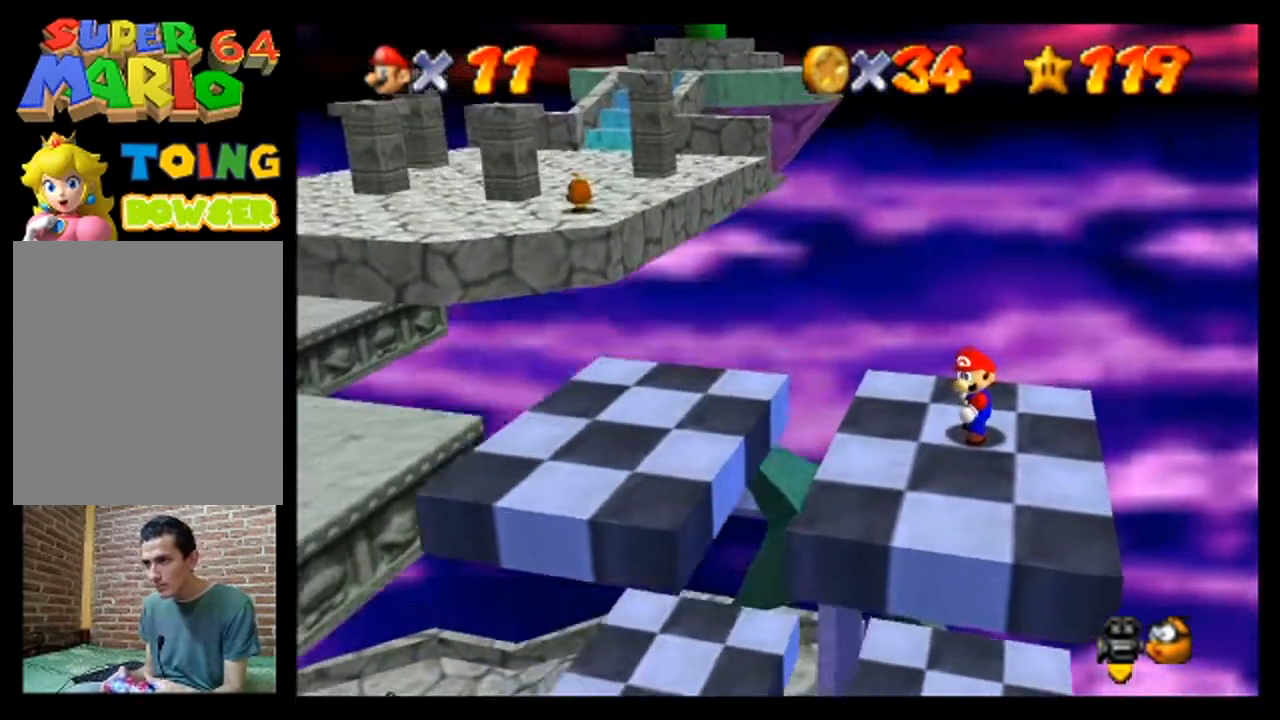
{"buttons": [], "left_stick": "center", "events": []}
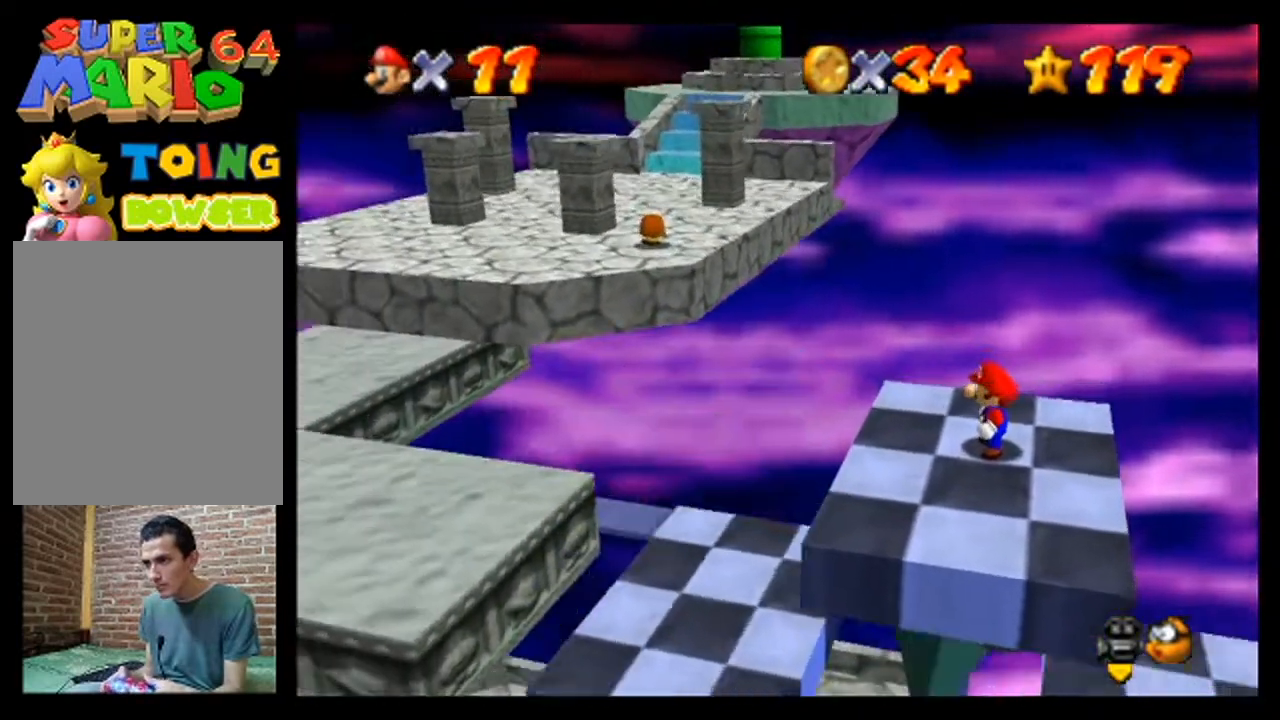
{"buttons": [], "left_stick": "center", "events": []}
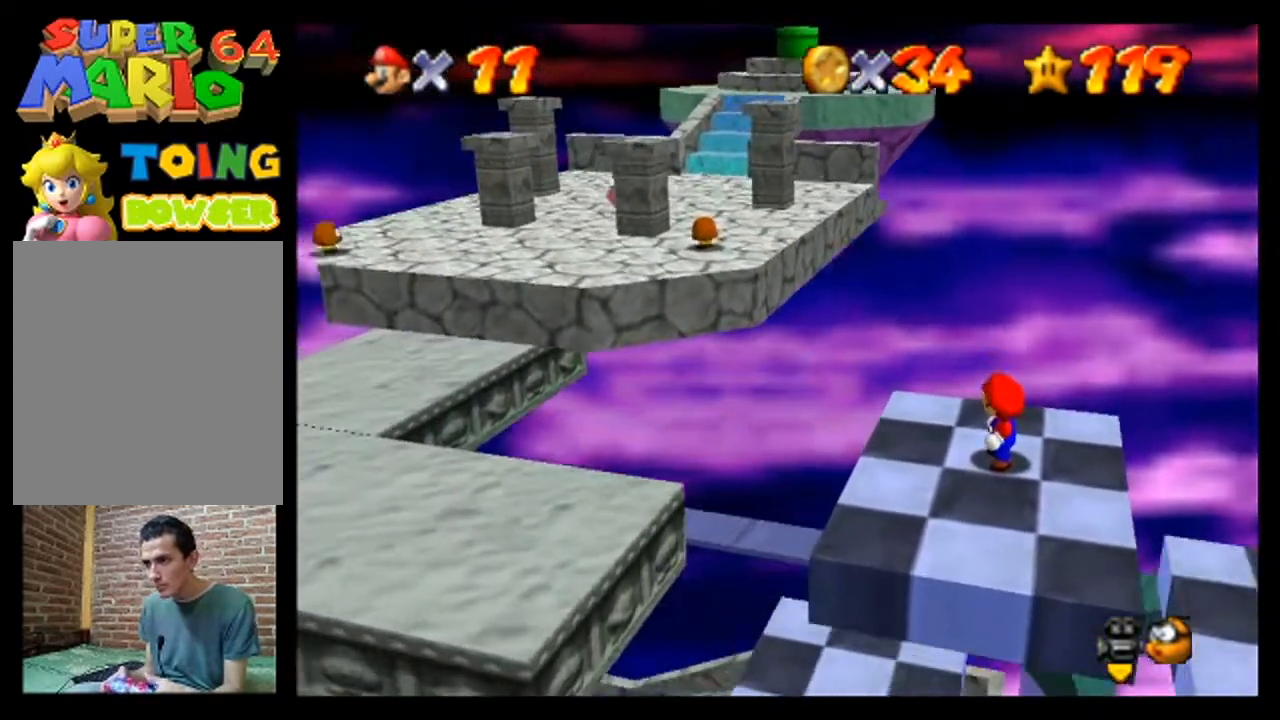
{"buttons": ["A"], "left_stick": "left", "events": [[133, "left_stick", "left"], [467, "A", "down"]]}
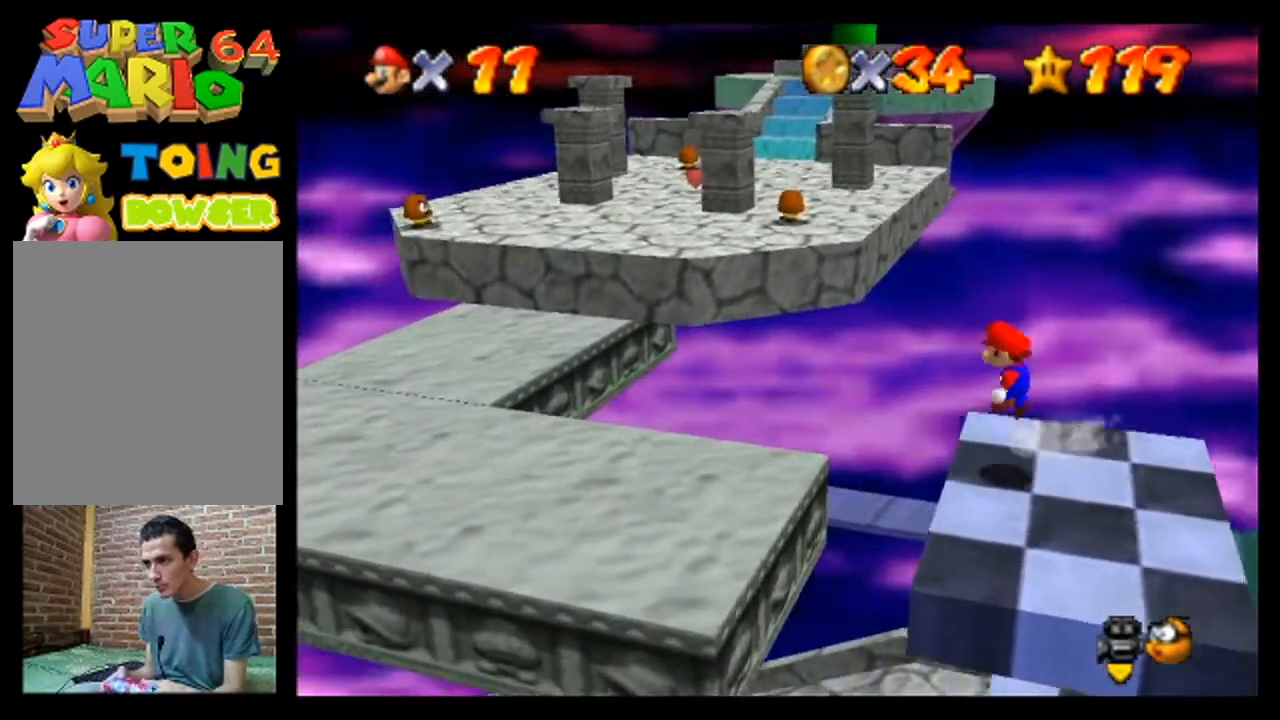
{"buttons": [], "left_stick": "left", "events": [[67, "A", "up"]]}
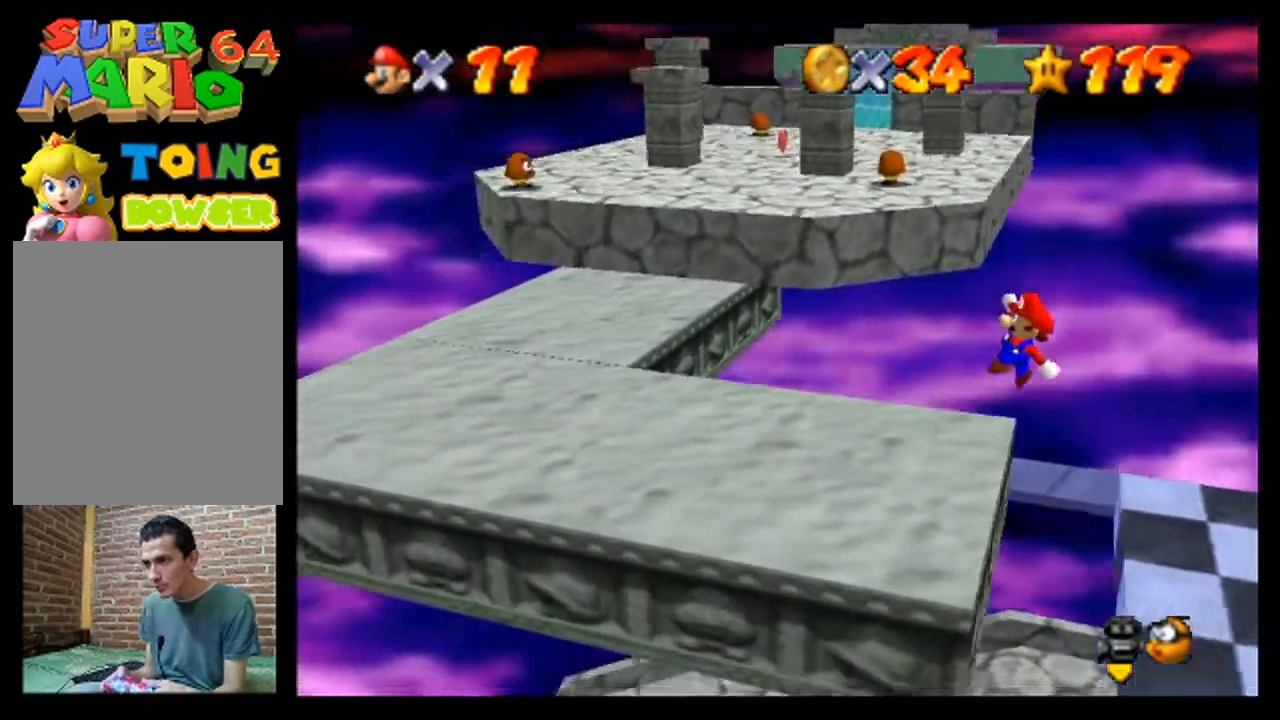
{"buttons": [], "left_stick": "left", "events": []}
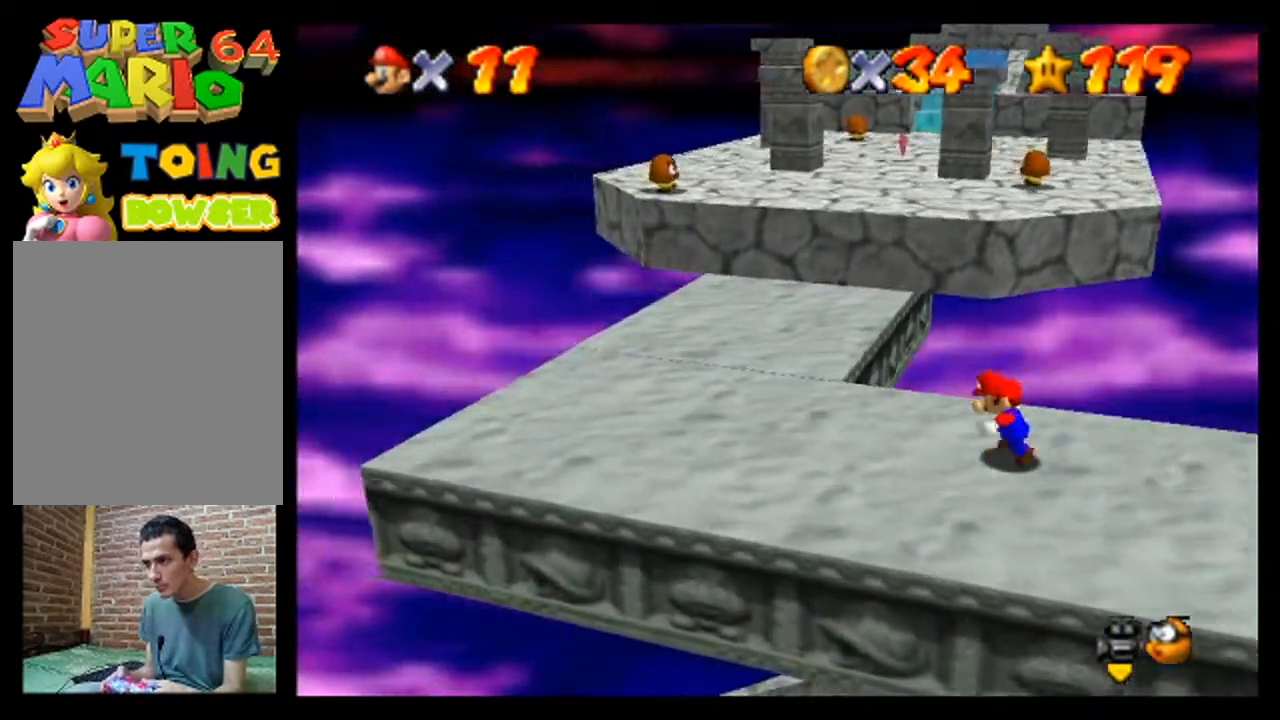
{"buttons": [], "left_stick": "left", "events": []}
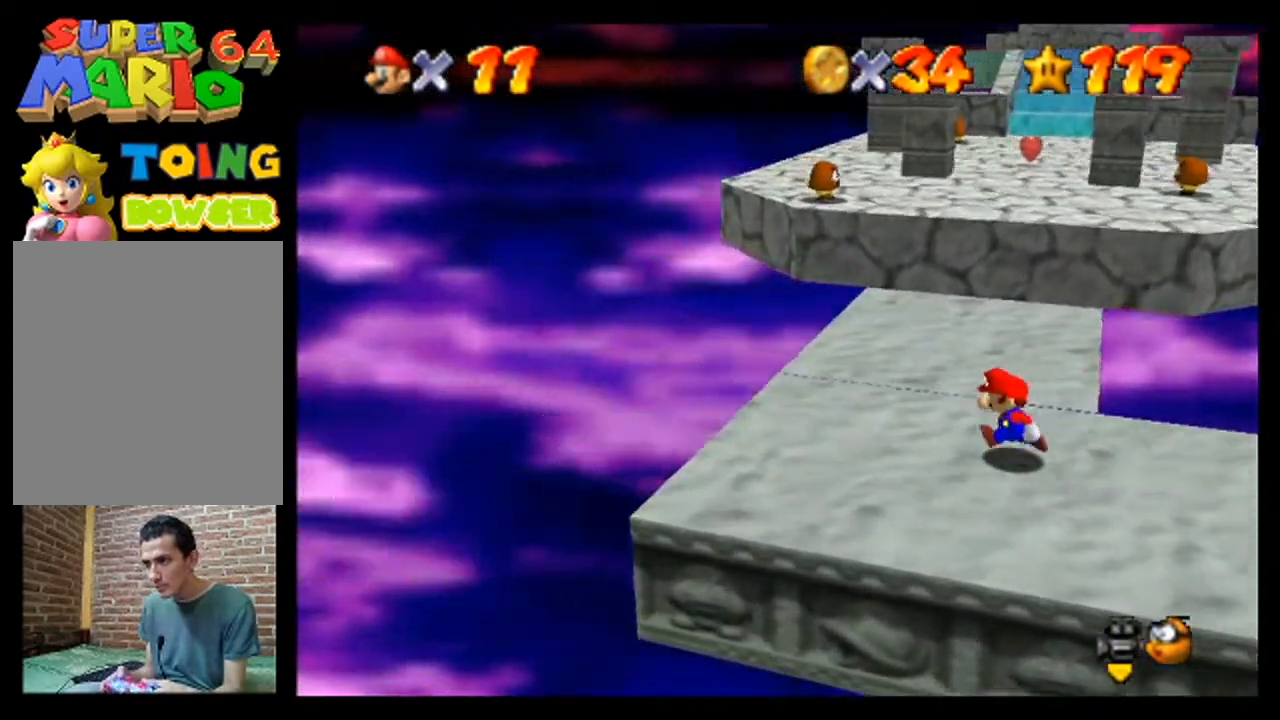
{"buttons": [], "left_stick": "up", "events": [[133, "left_stick", "center"], [433, "left_stick", "up"]]}
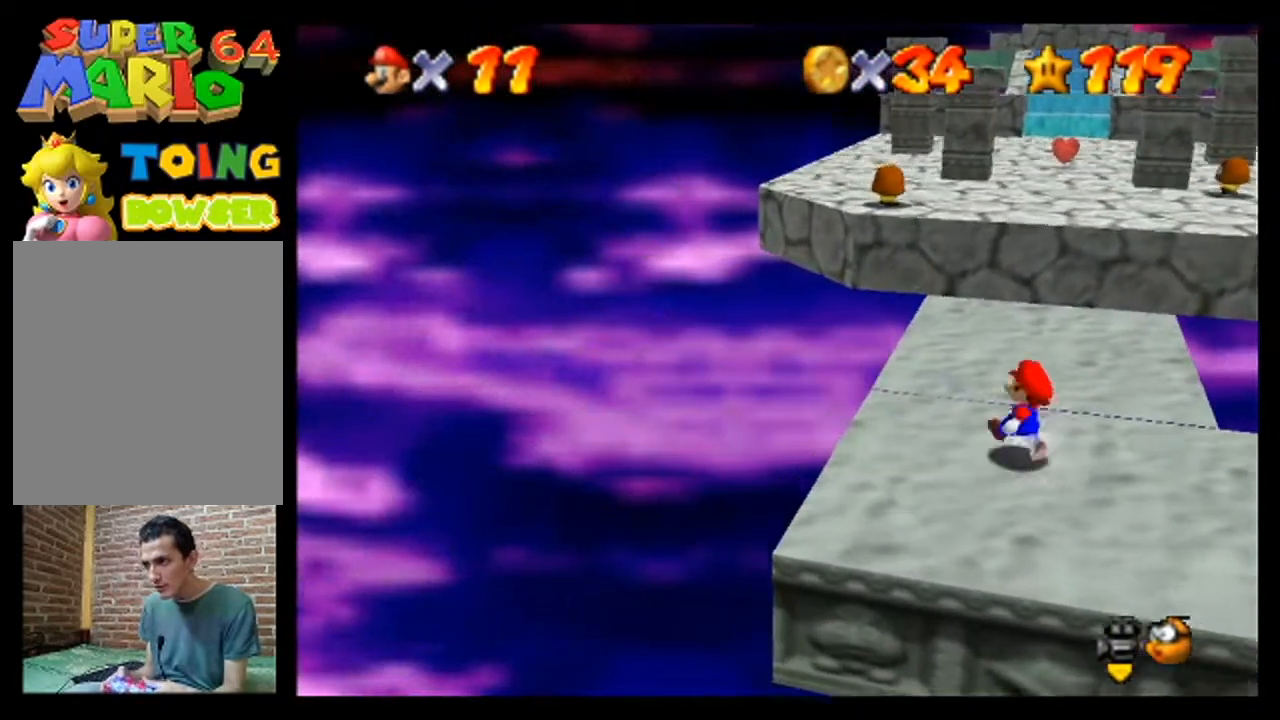
{"buttons": [], "left_stick": "up", "events": []}
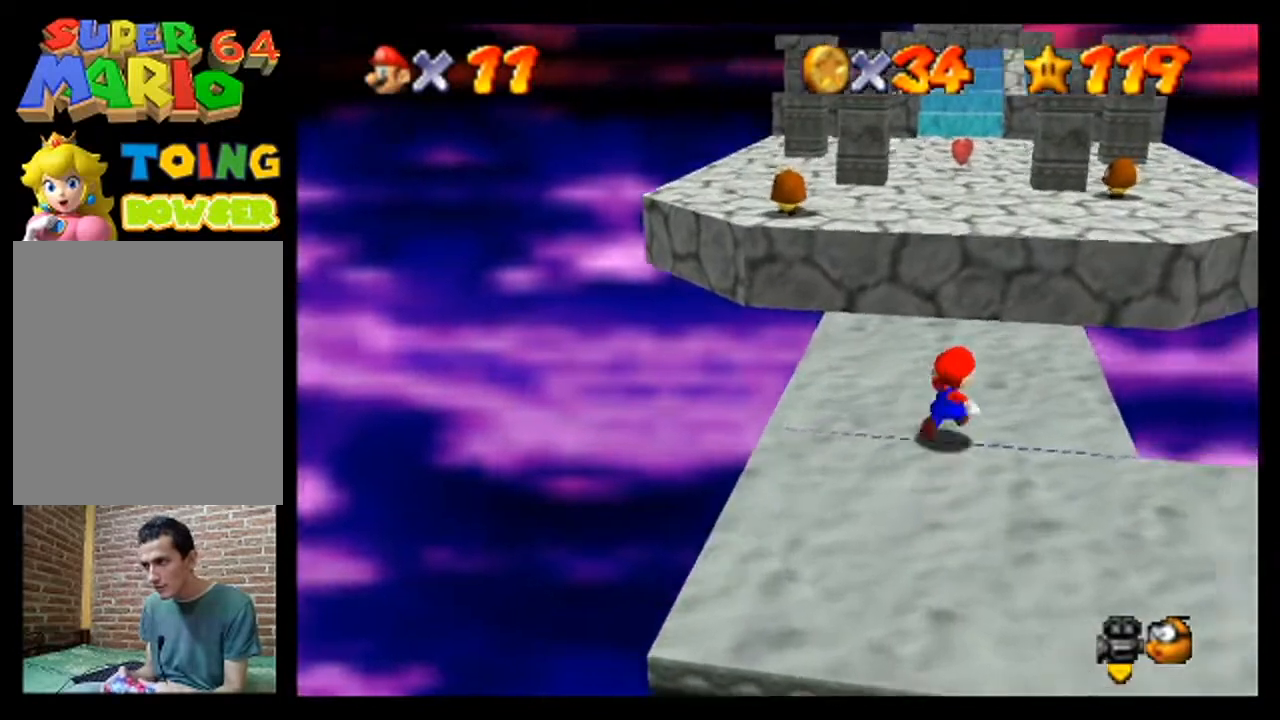
{"buttons": [], "left_stick": "up", "events": []}
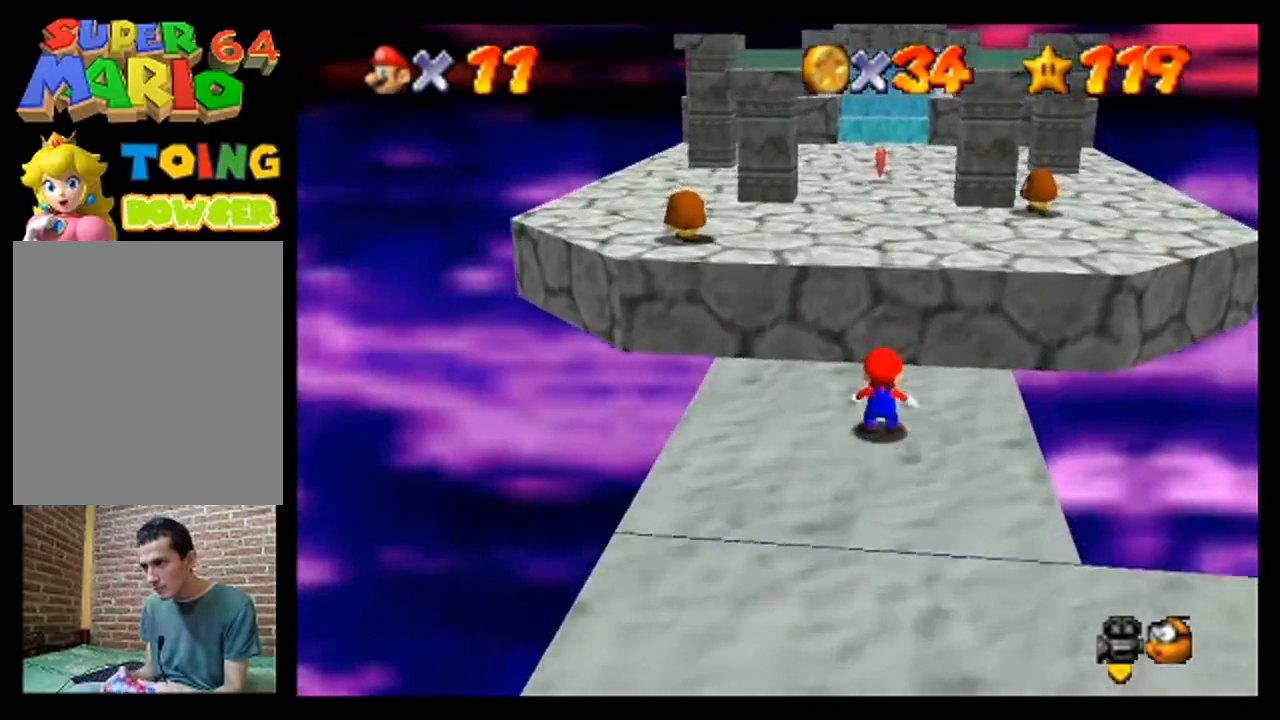
{"buttons": [], "left_stick": "up", "events": [[67, "A", "down"], [400, "A", "up"]]}
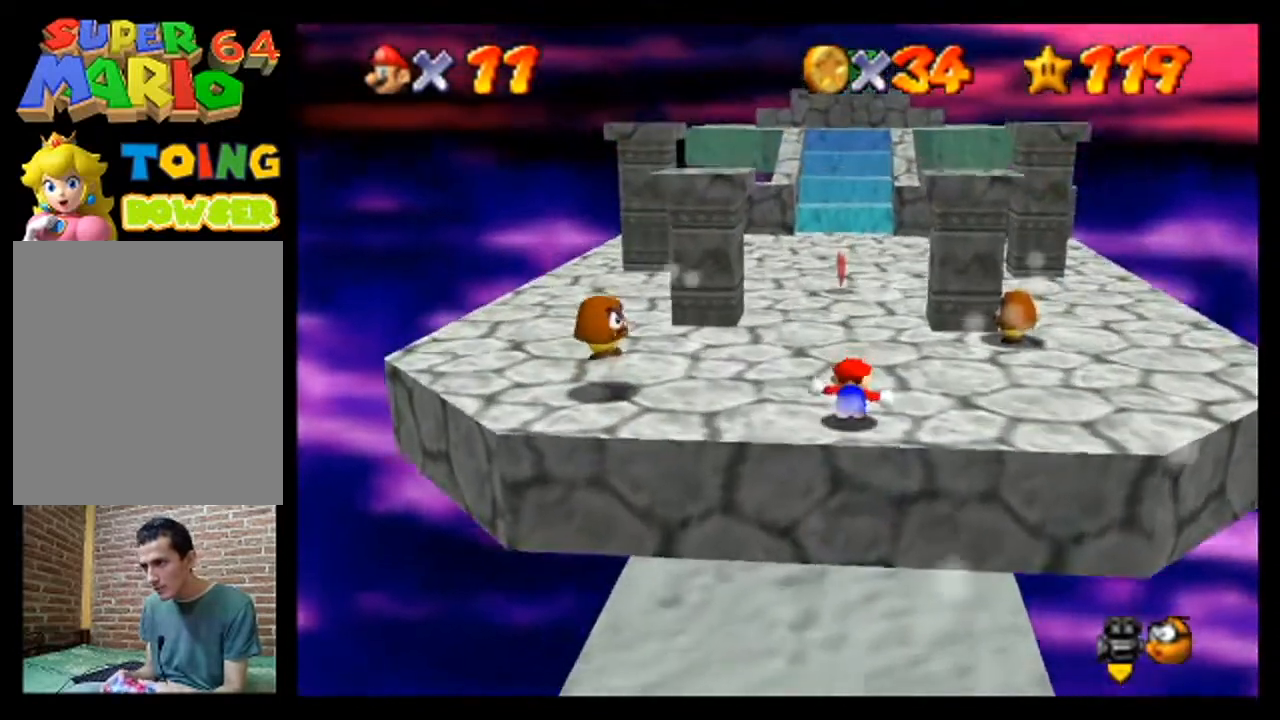
{"buttons": [], "left_stick": "up", "events": []}
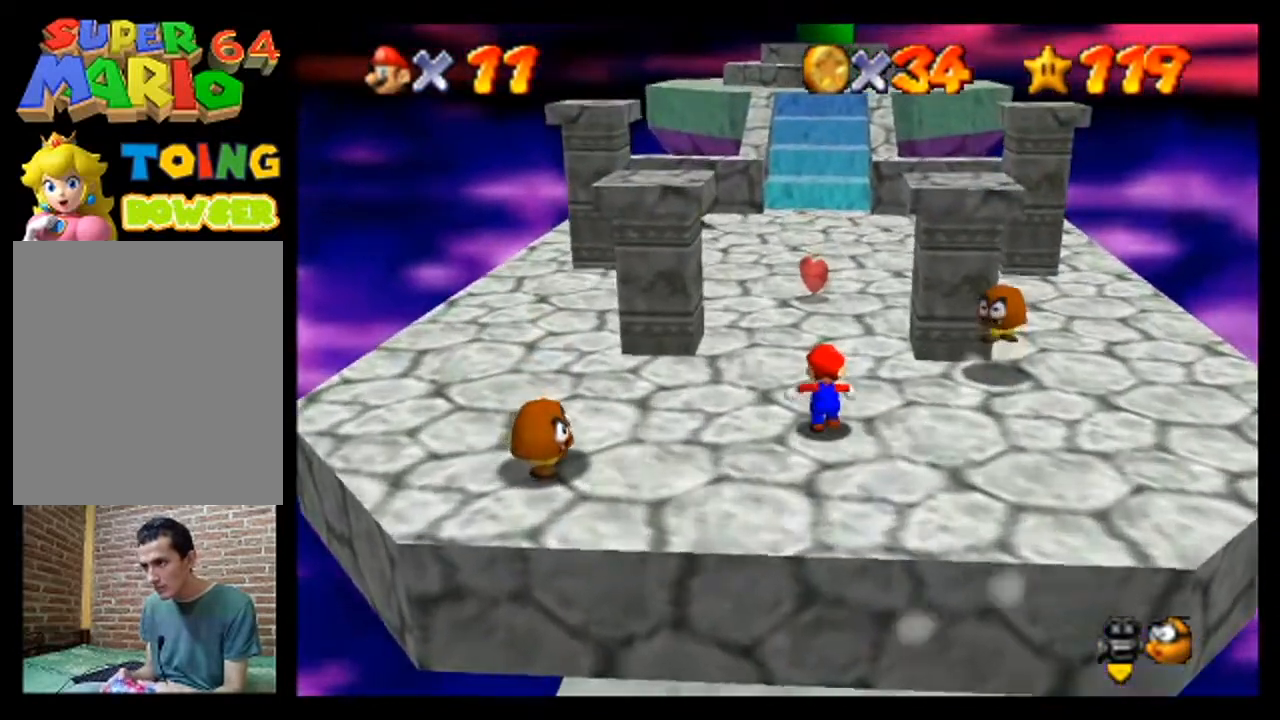
{"buttons": ["B"], "left_stick": "up", "events": [[300, "B", "down"]]}
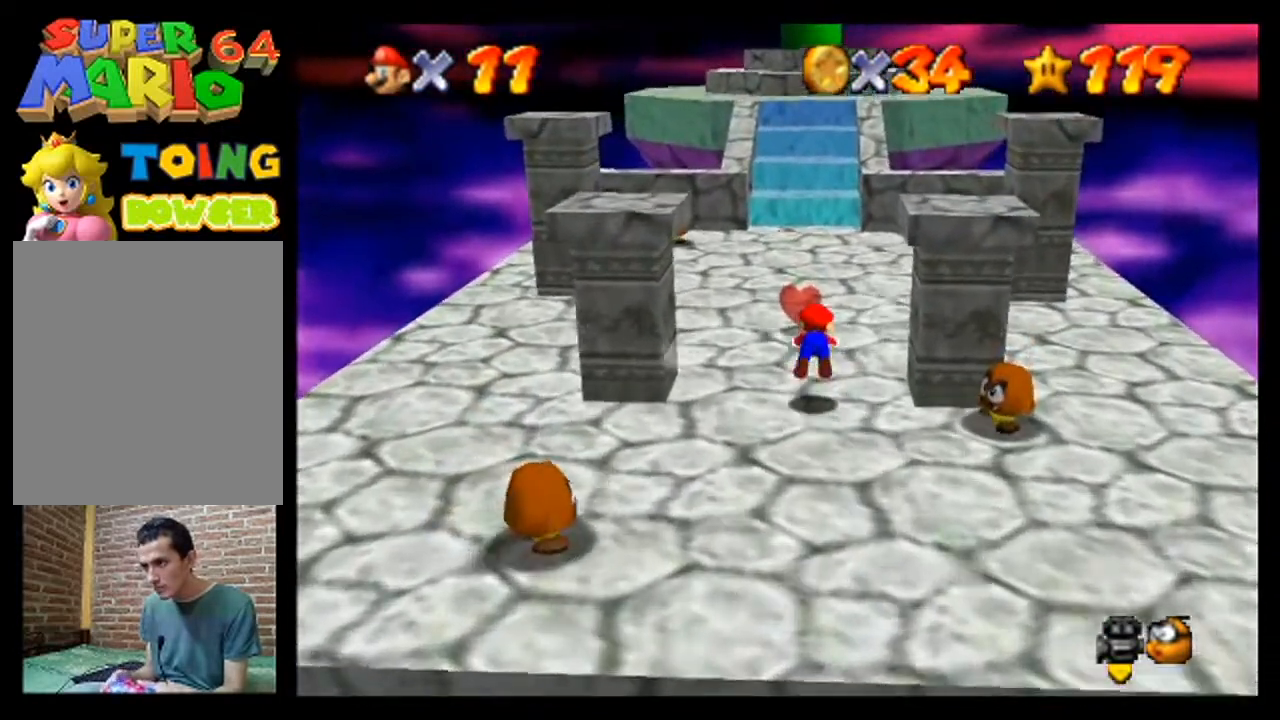
{"buttons": ["B"], "left_stick": "up", "events": [[33, "B", "up"], [300, "B", "down"]]}
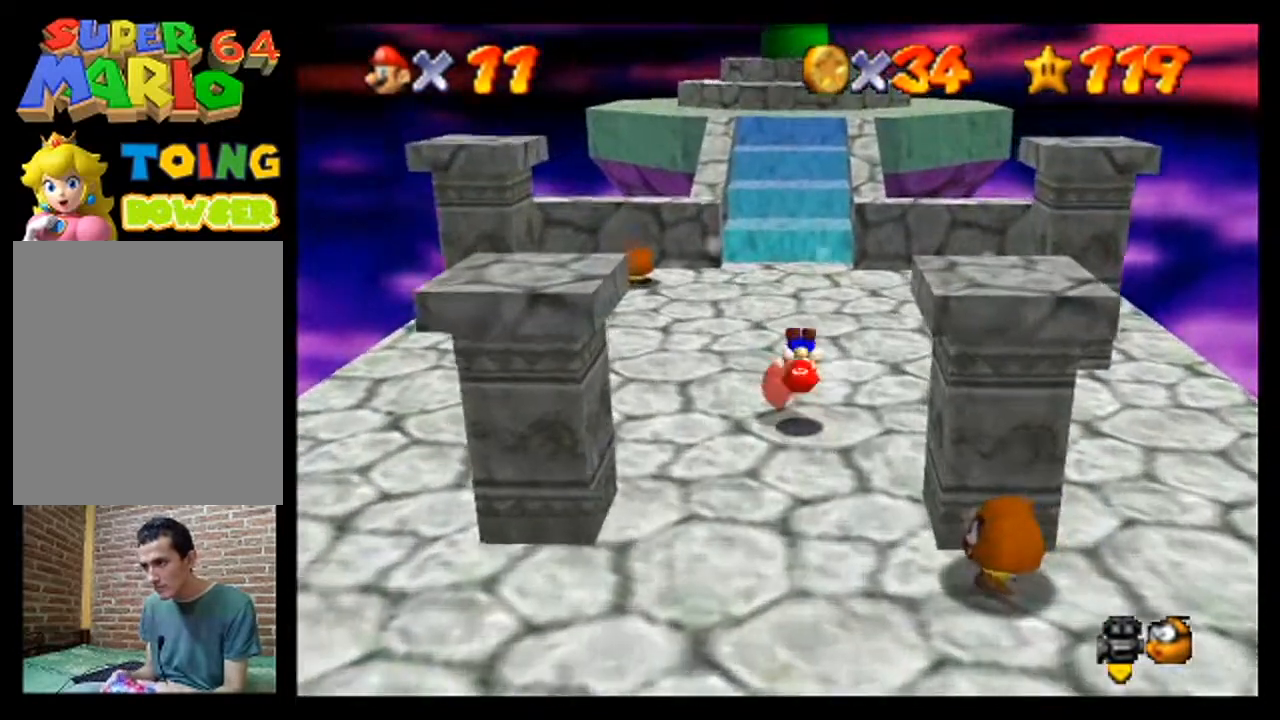
{"buttons": [], "left_stick": "up", "events": [[33, "B", "up"]]}
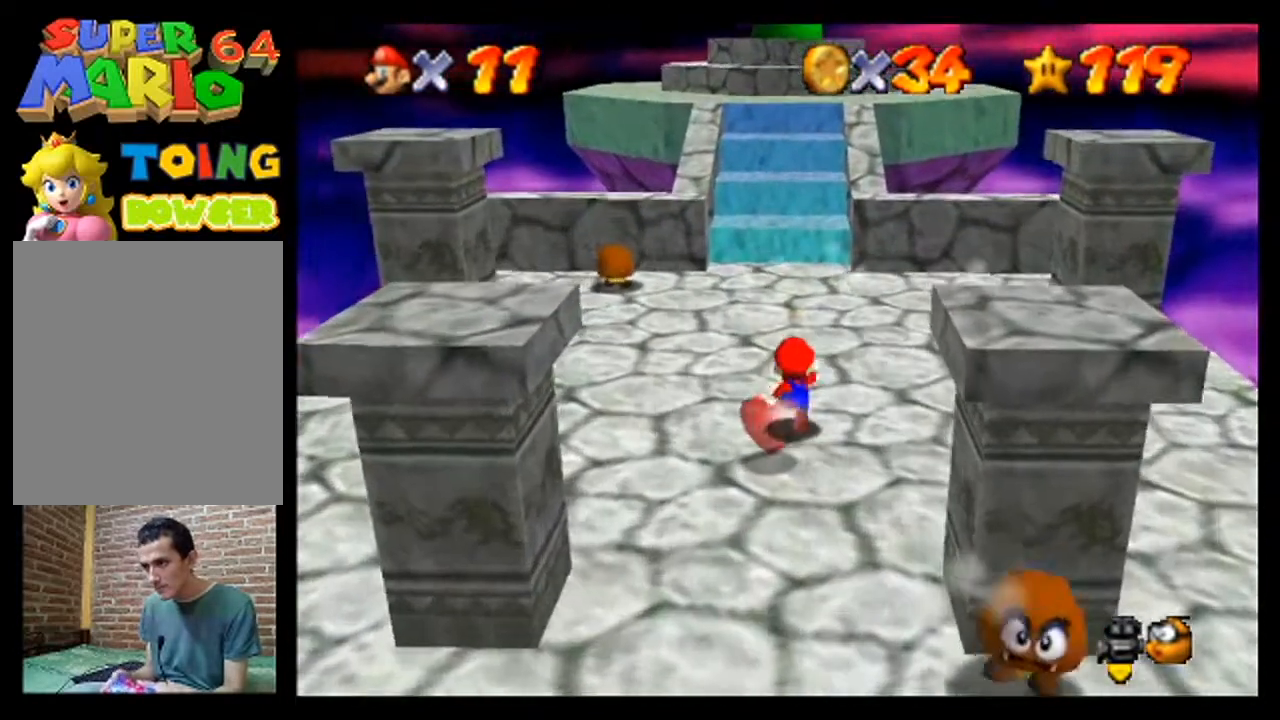
{"buttons": [], "left_stick": "up", "events": []}
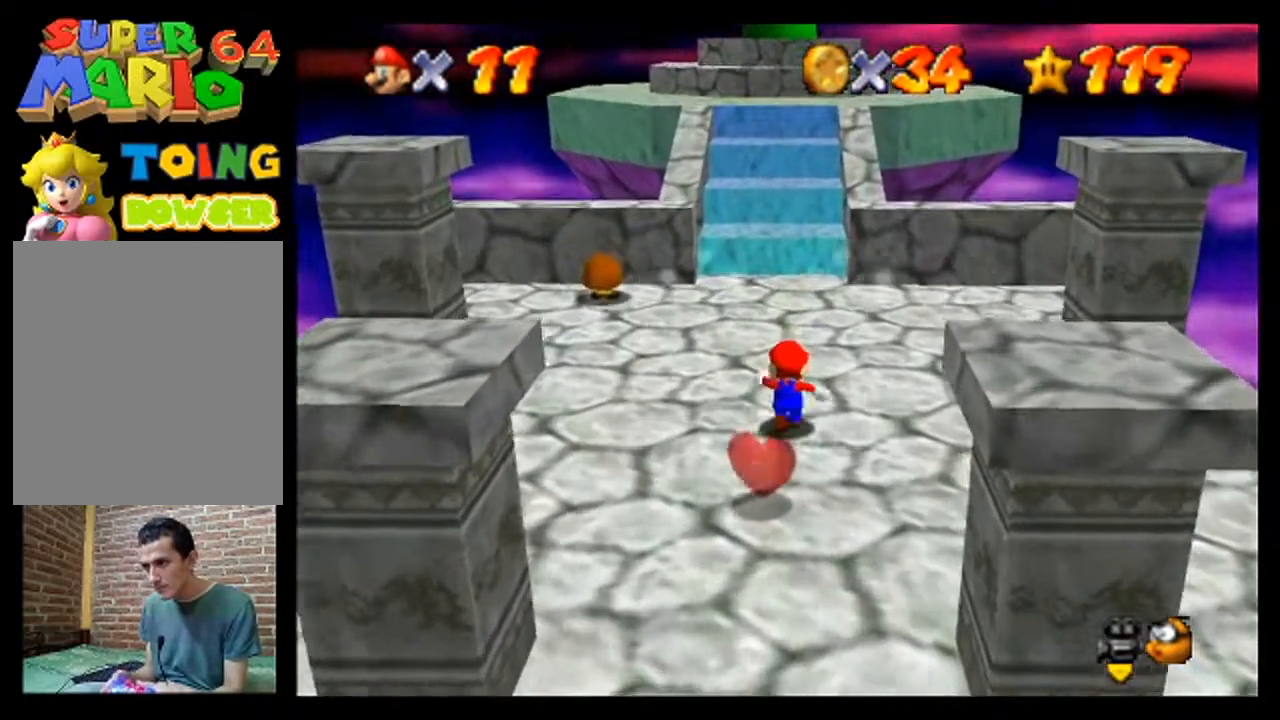
{"buttons": [], "left_stick": "up", "events": []}
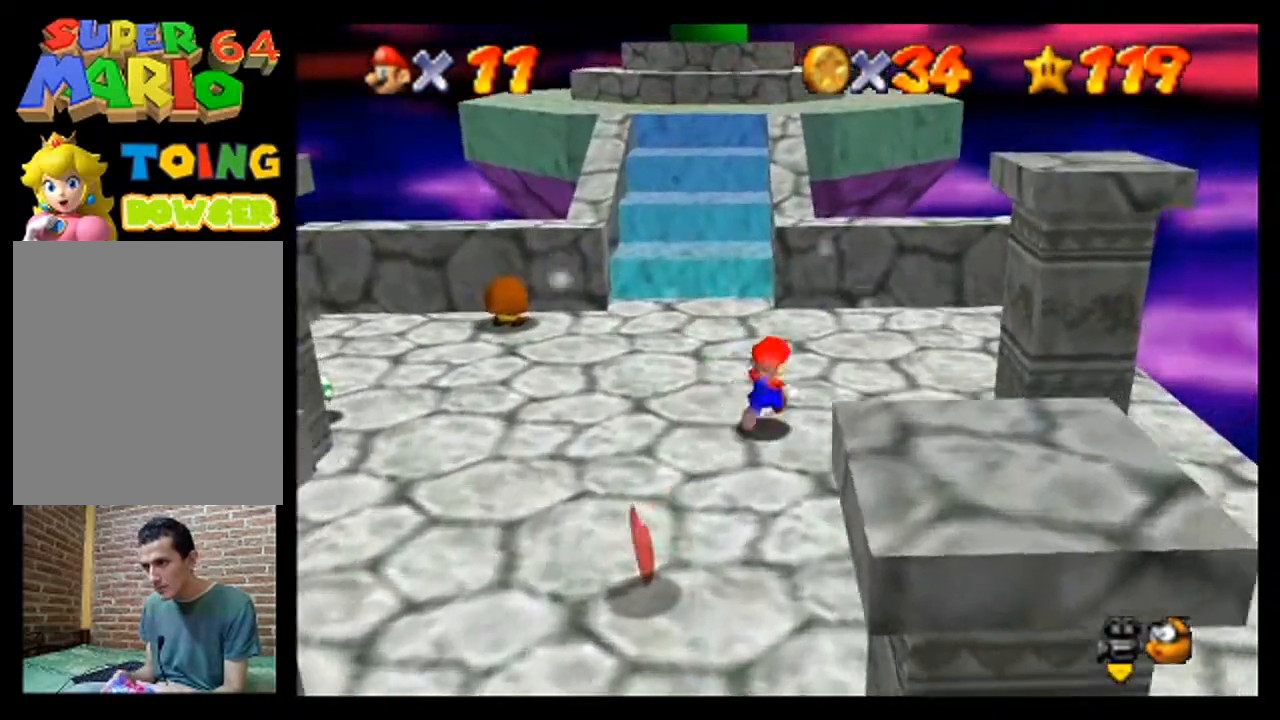
{"buttons": [], "left_stick": "up", "events": []}
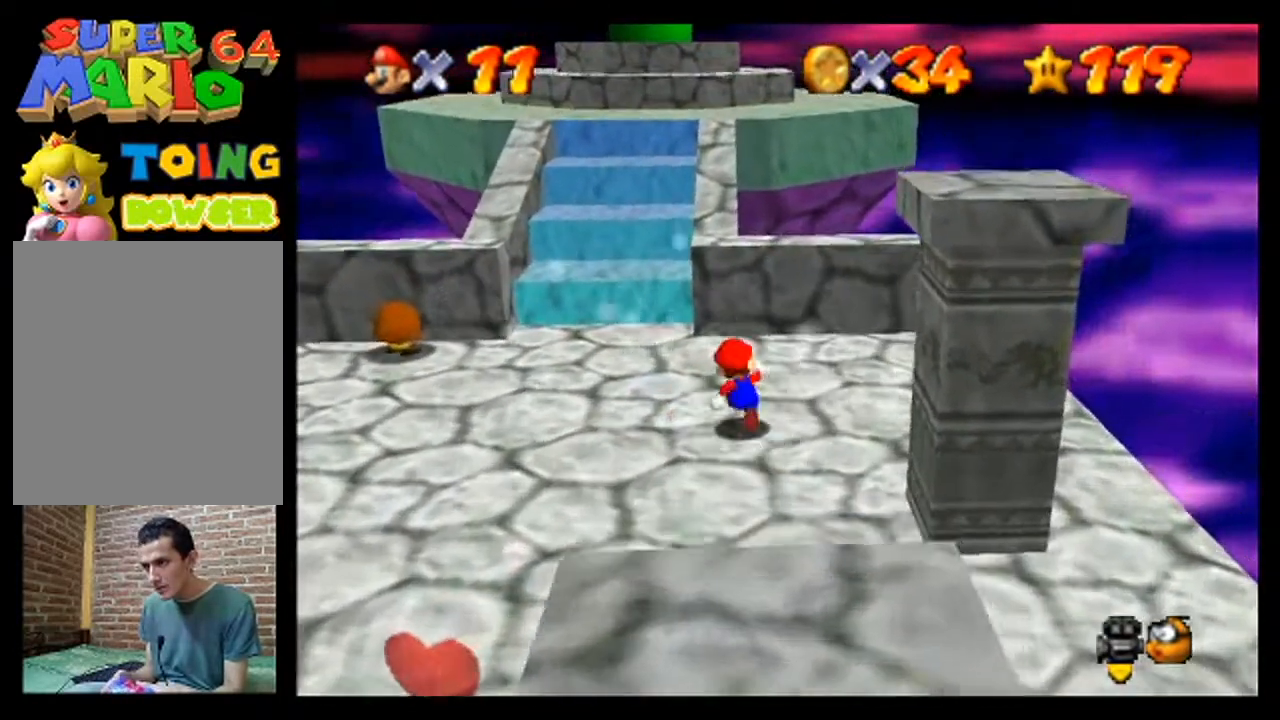
{"buttons": [], "left_stick": "up", "events": []}
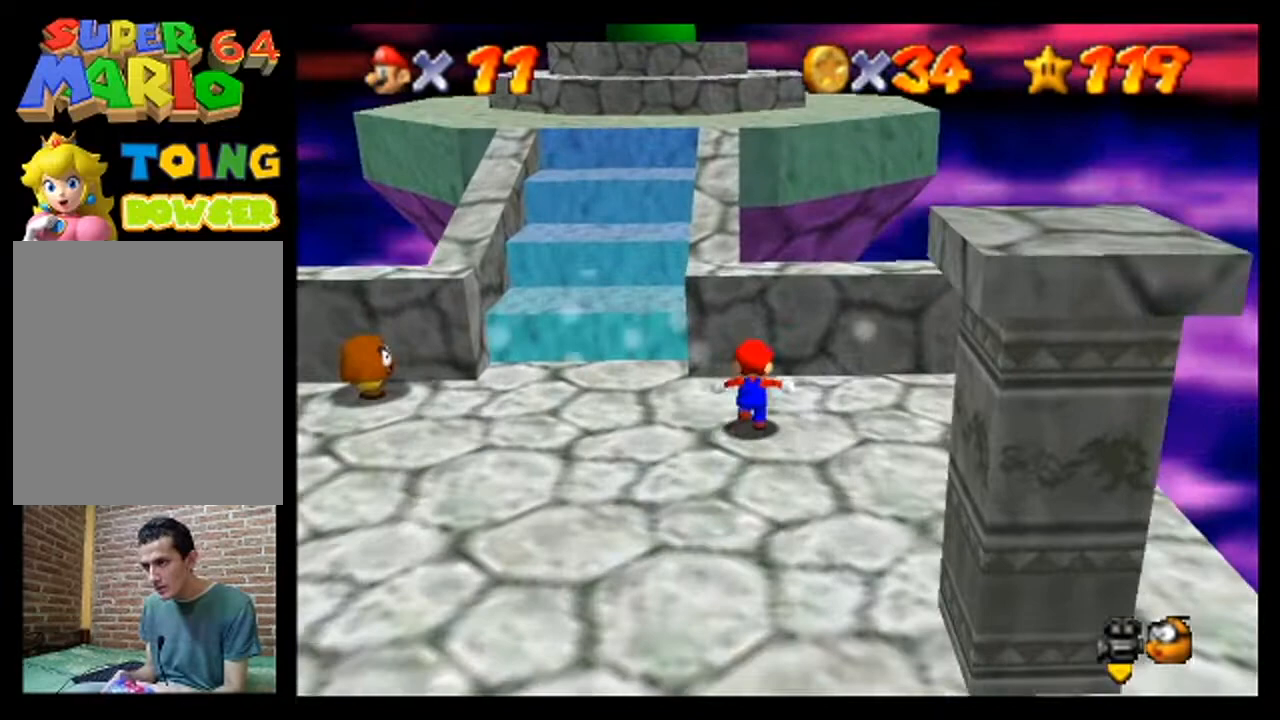
{"buttons": [], "left_stick": "up", "events": []}
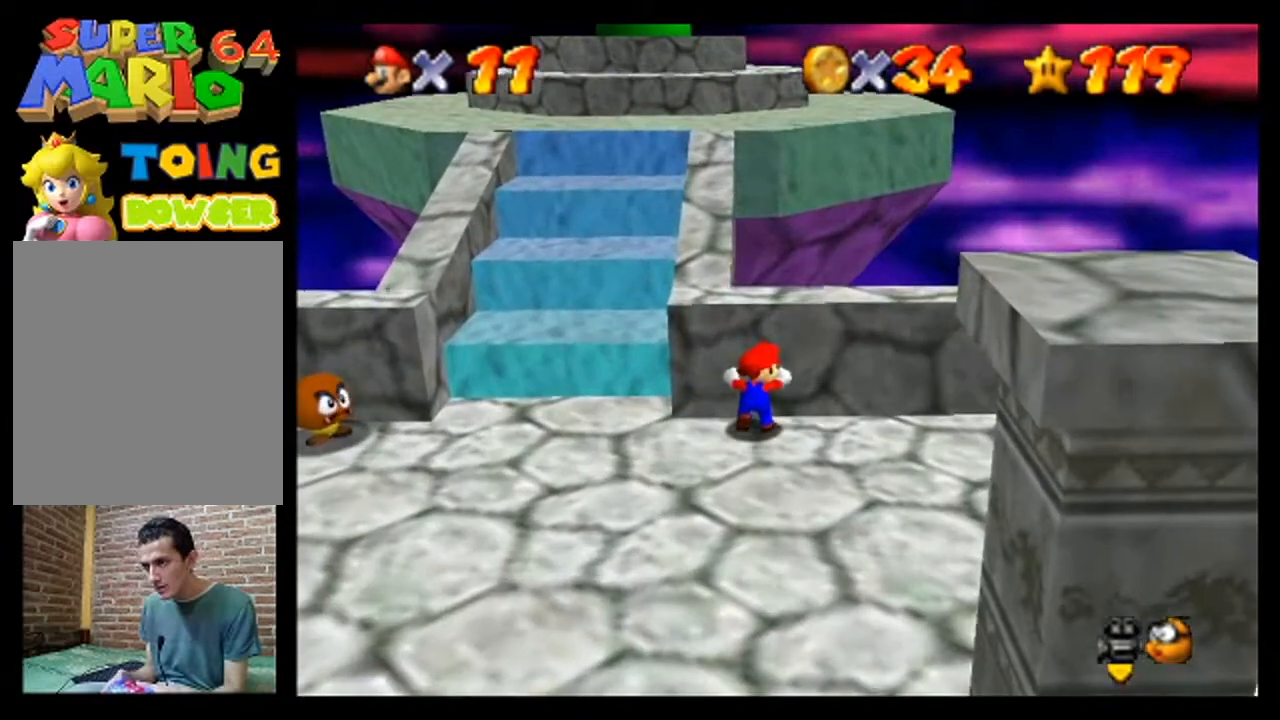
{"buttons": [], "left_stick": "center", "events": [[233, "A", "down"], [233, "left_stick", "center"], [400, "A", "up"]]}